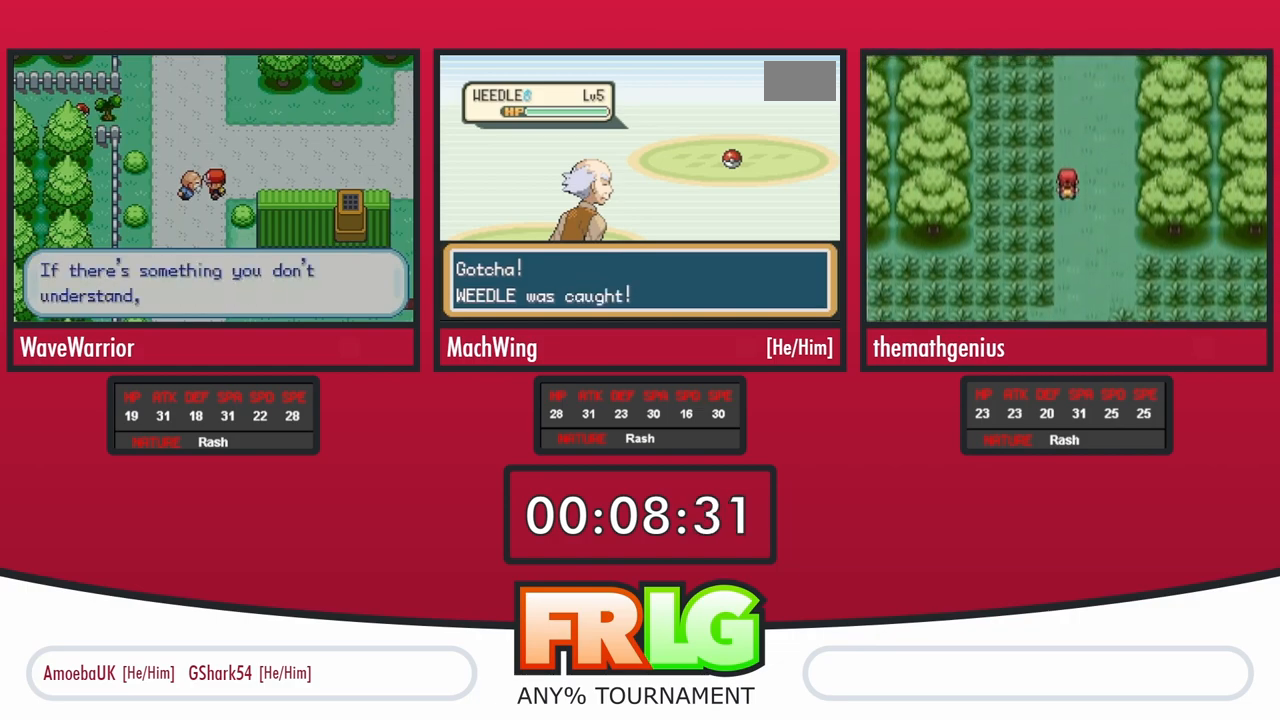
Gameplay with a controller (Nintendo layout); each line is a JSON object with the inputs held at the frame after it. "events" lists button and stick changes between this image and that frame as [ms after this image, input, new state], when the widget could be followed in between. Not read: L1 L3 R3 SELECT START.
{"buttons": [], "events": []}
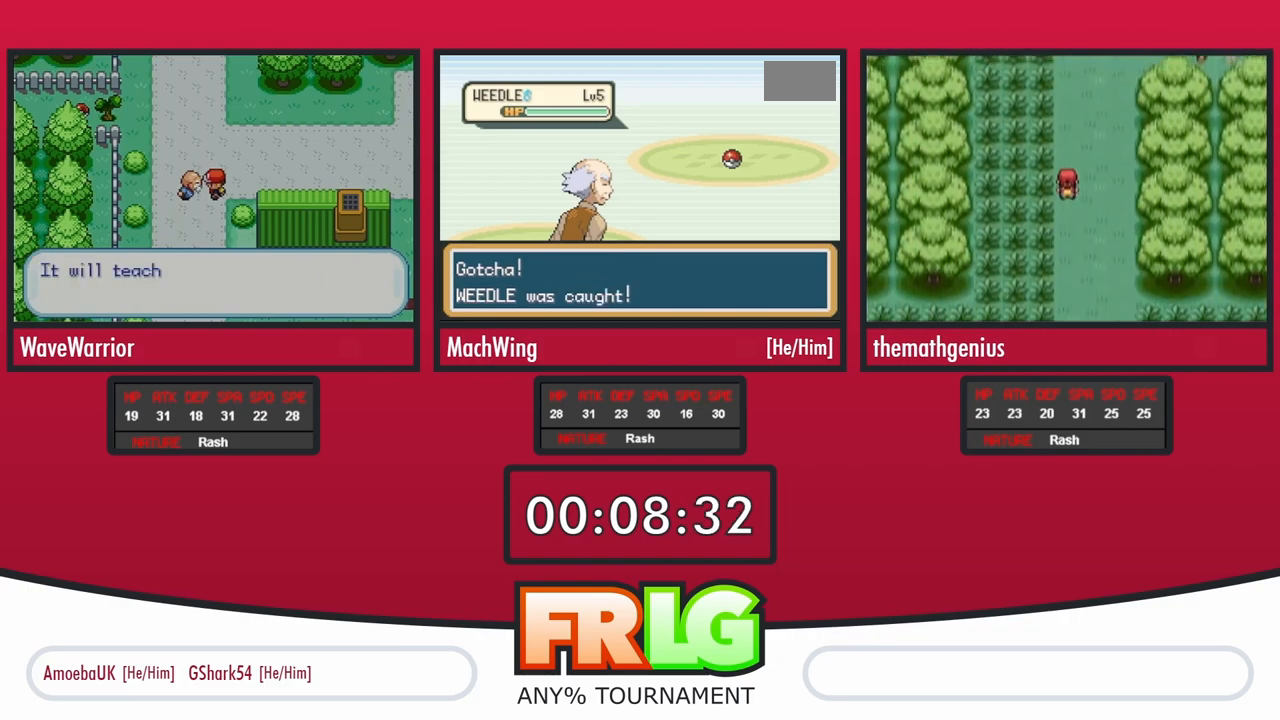
{"buttons": [], "events": []}
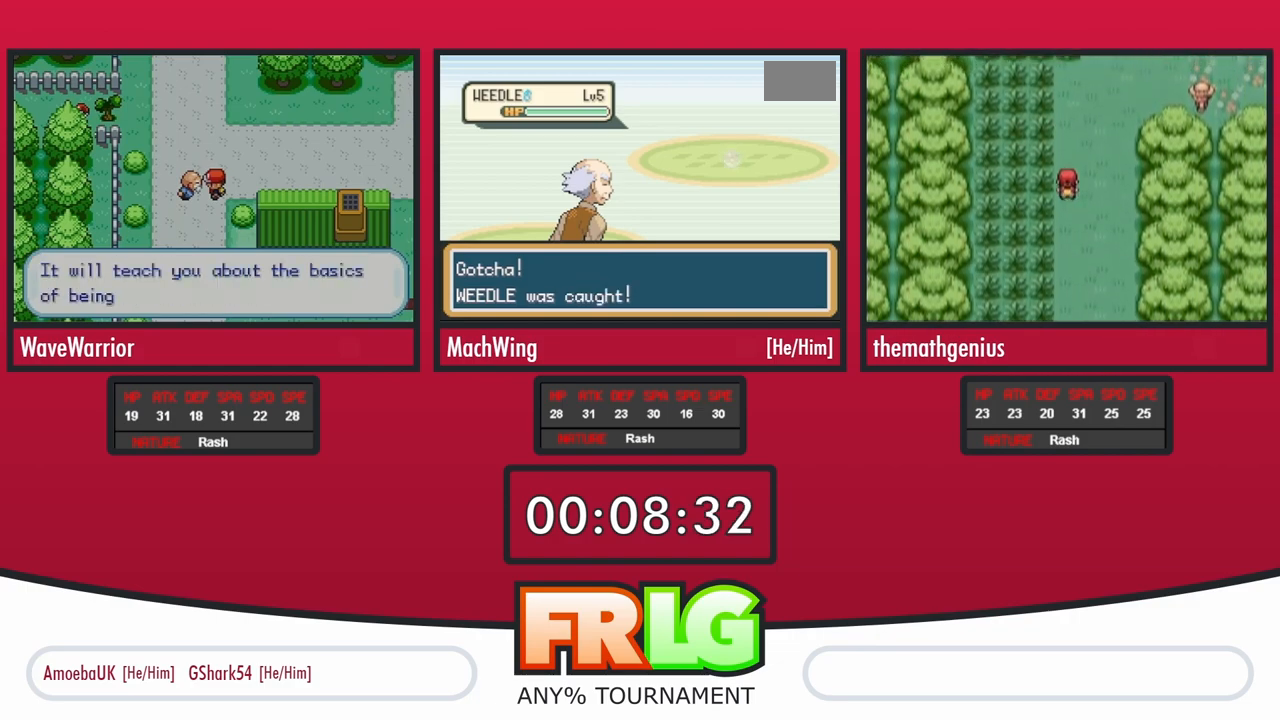
{"buttons": ["A"], "events": [[300, "A", "down"], [383, "A", "up"], [467, "A", "down"]]}
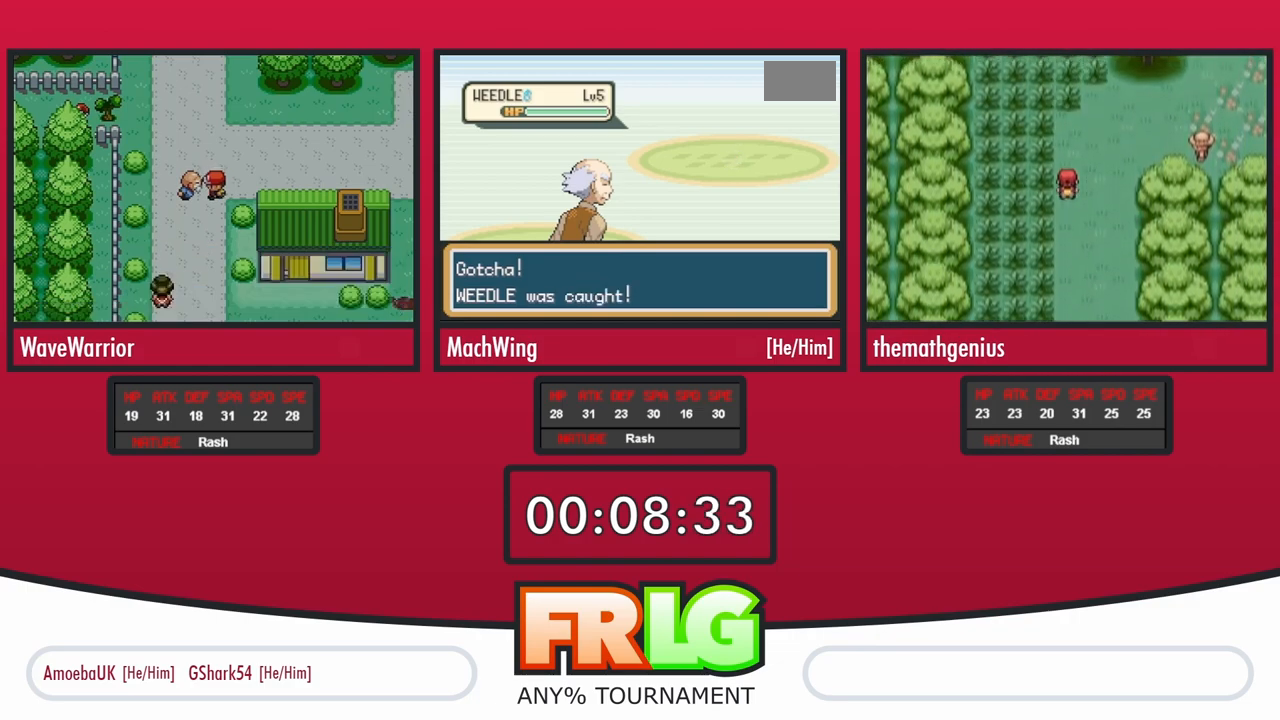
{"buttons": [], "events": [[33, "A", "up"], [117, "A", "down"], [200, "A", "up"], [283, "A", "down"], [350, "A", "up"], [417, "A", "down"], [483, "A", "up"]]}
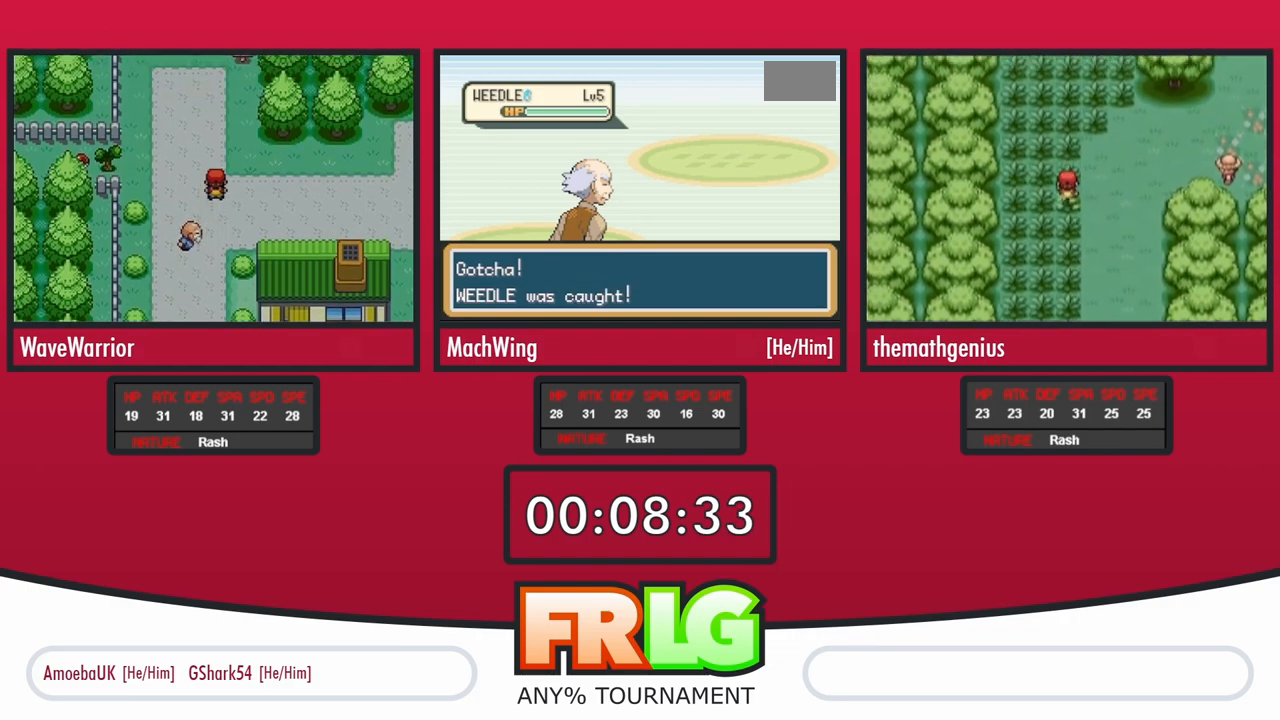
{"buttons": ["A"], "events": [[50, "A", "down"], [133, "A", "up"], [217, "A", "down"], [267, "A", "up"], [483, "A", "down"]]}
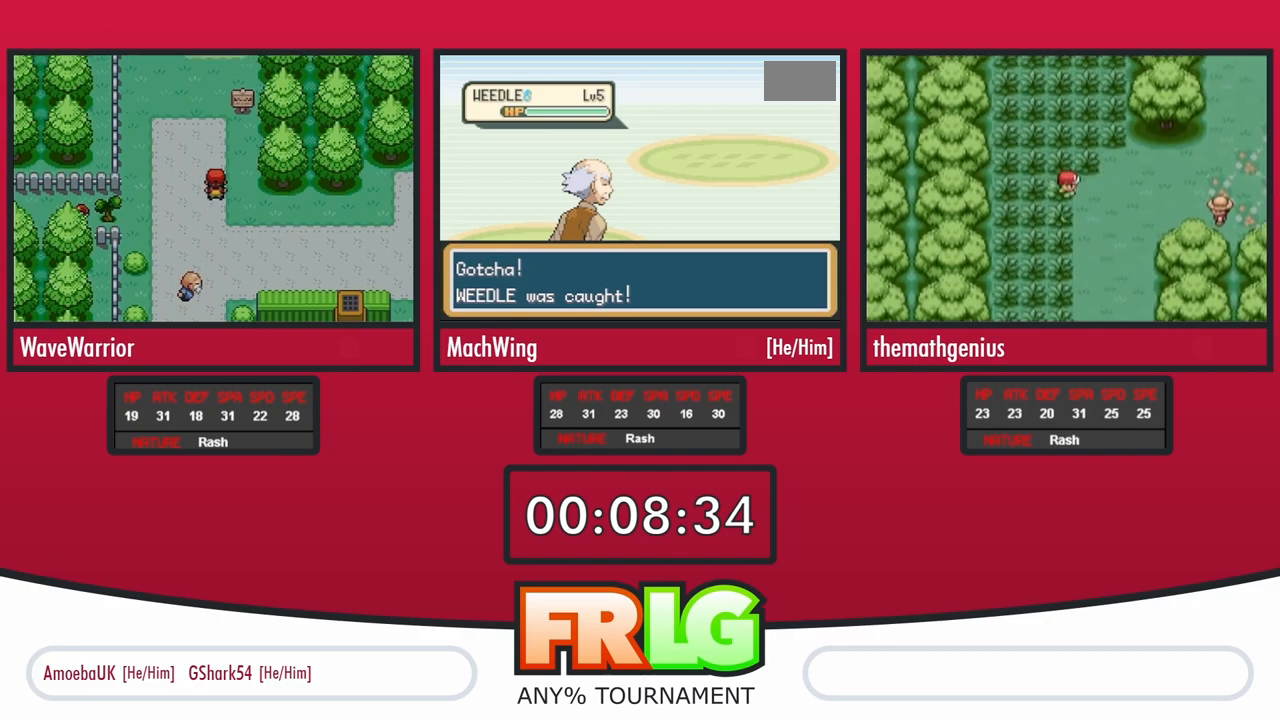
{"buttons": ["B"], "events": [[67, "A", "up"], [133, "A", "down"], [317, "B", "down"], [333, "A", "up"], [400, "A", "down"], [400, "B", "up"], [467, "A", "up"], [467, "B", "down"]]}